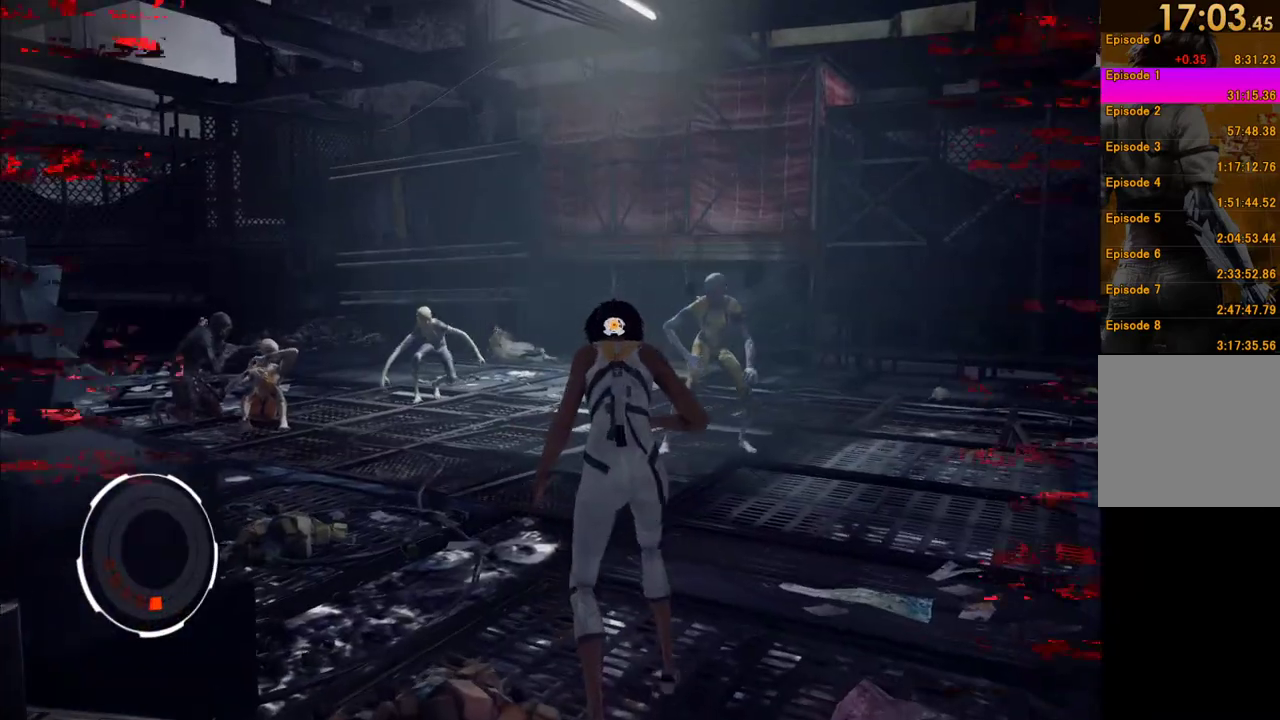
Gameplay with a controller (Xbox layout); each line is a JSON object with the inputs held at the frame after it. "events" lists button and stick changes between this image and that frame as [ms after this image, input, new state], when the widget could be followed in between. This overlay highlights the sticks when they move; stick clicks (L3 R3) are not distinguishable. Not read: L3 R3.
{"buttons": ["X"], "left_stick": "up-right", "right_stick": "center", "events": [[67, "X", "up"], [117, "left_stick", "up-right"], [133, "X", "down"], [233, "X", "up"], [300, "X", "down"], [433, "X", "up"], [450, "X", "down"]]}
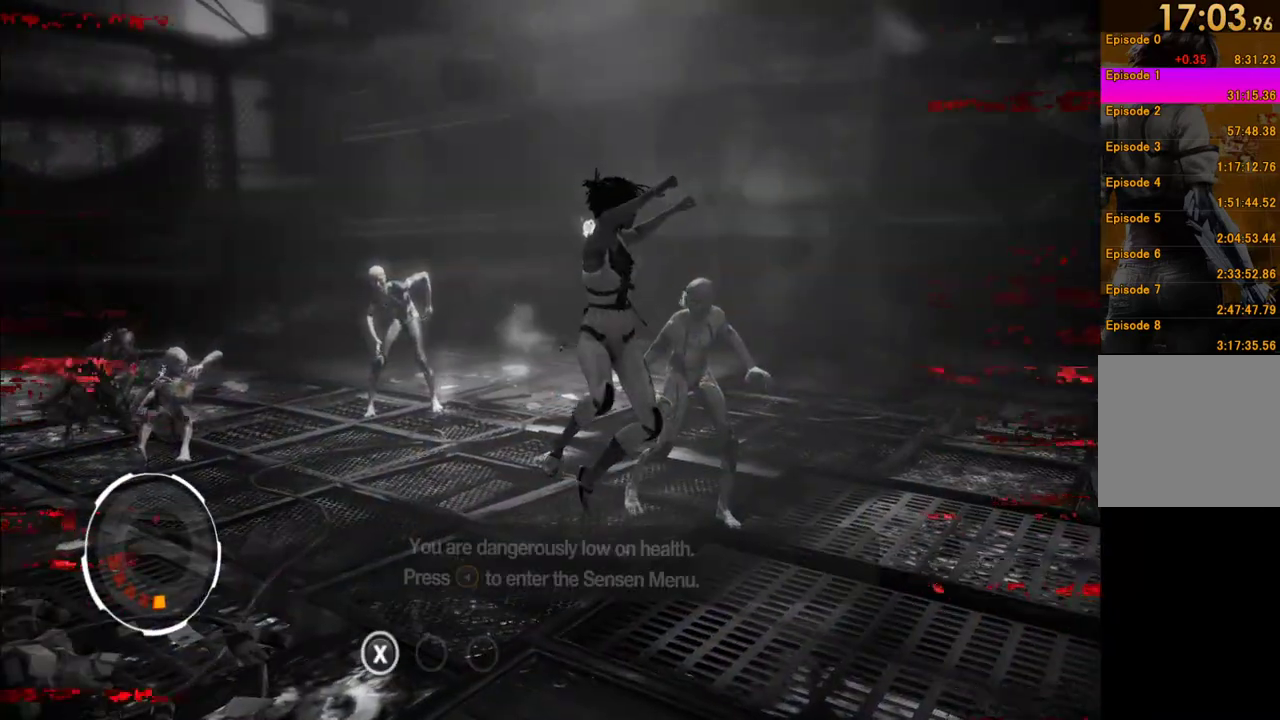
{"buttons": ["X"], "left_stick": "up-right", "right_stick": "center", "events": [[200, "X", "up"], [283, "X", "down"], [383, "X", "up"], [433, "X", "down"]]}
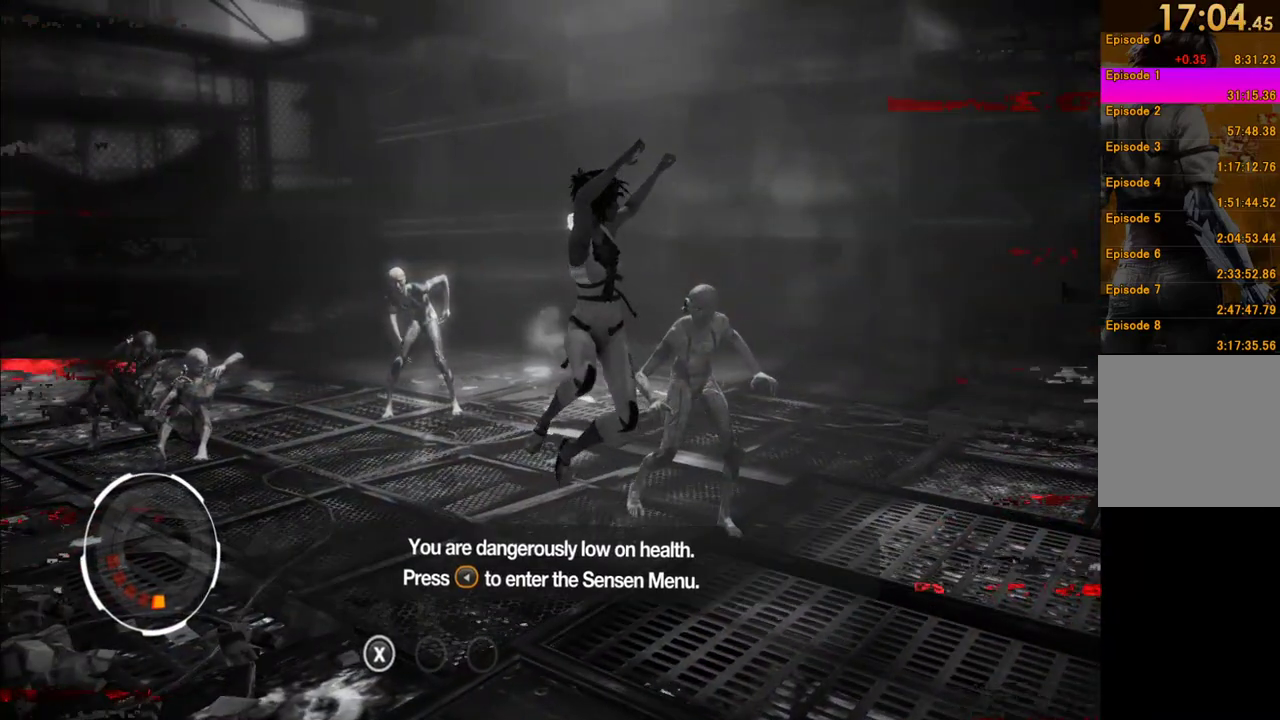
{"buttons": [], "left_stick": "center", "right_stick": "center", "events": [[33, "X", "up"], [50, "left_stick", "right"], [117, "left_stick", "center"], [167, "SELECT", "down"], [283, "SELECT", "up"], [317, "A", "down"], [433, "A", "up"]]}
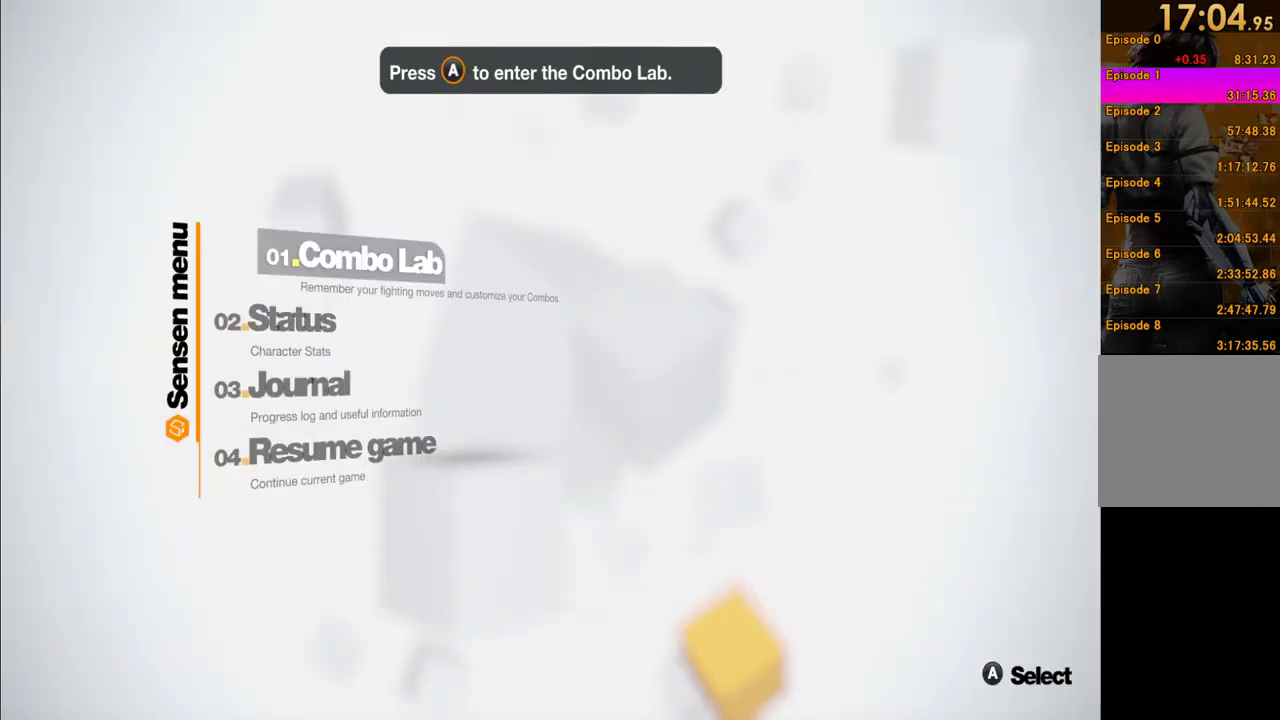
{"buttons": ["A"], "left_stick": "center", "right_stick": "center", "events": [[267, "A", "down"], [400, "A", "up"], [500, "A", "down"]]}
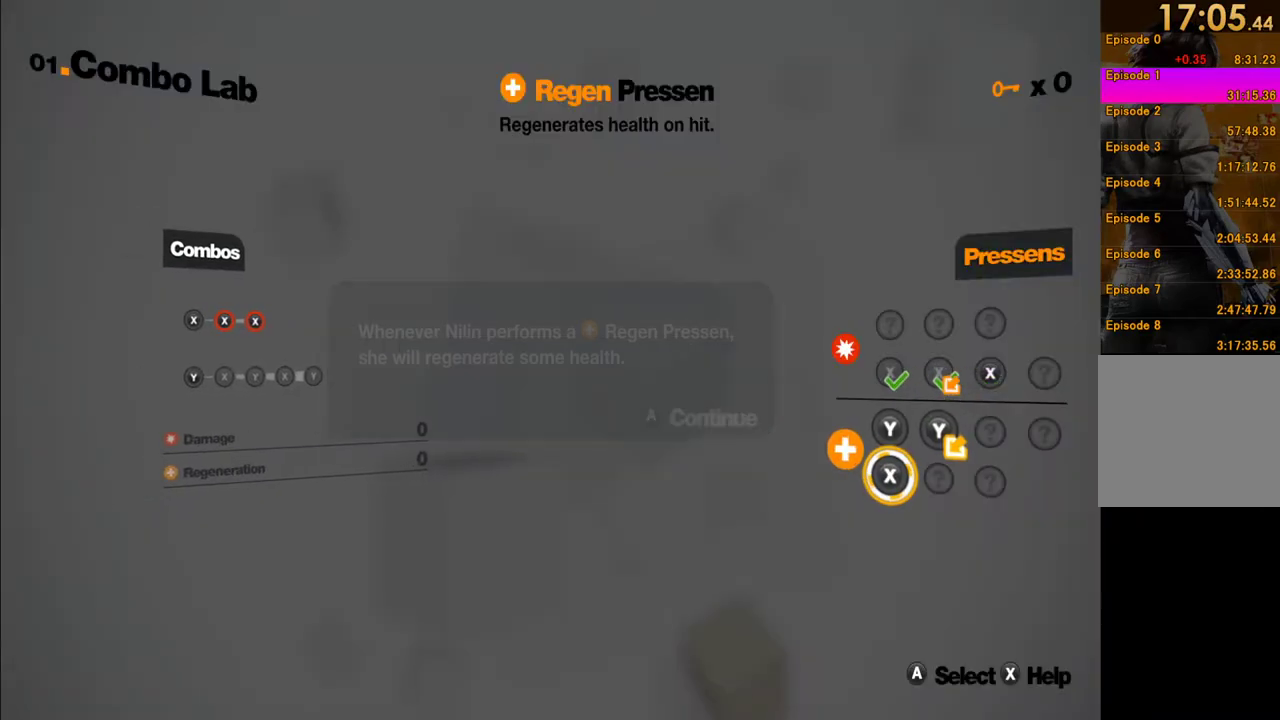
{"buttons": ["A"], "left_stick": "center", "right_stick": "center", "events": [[100, "A", "up"], [167, "A", "down"], [267, "A", "up"], [317, "A", "down"], [417, "A", "up"], [483, "A", "down"]]}
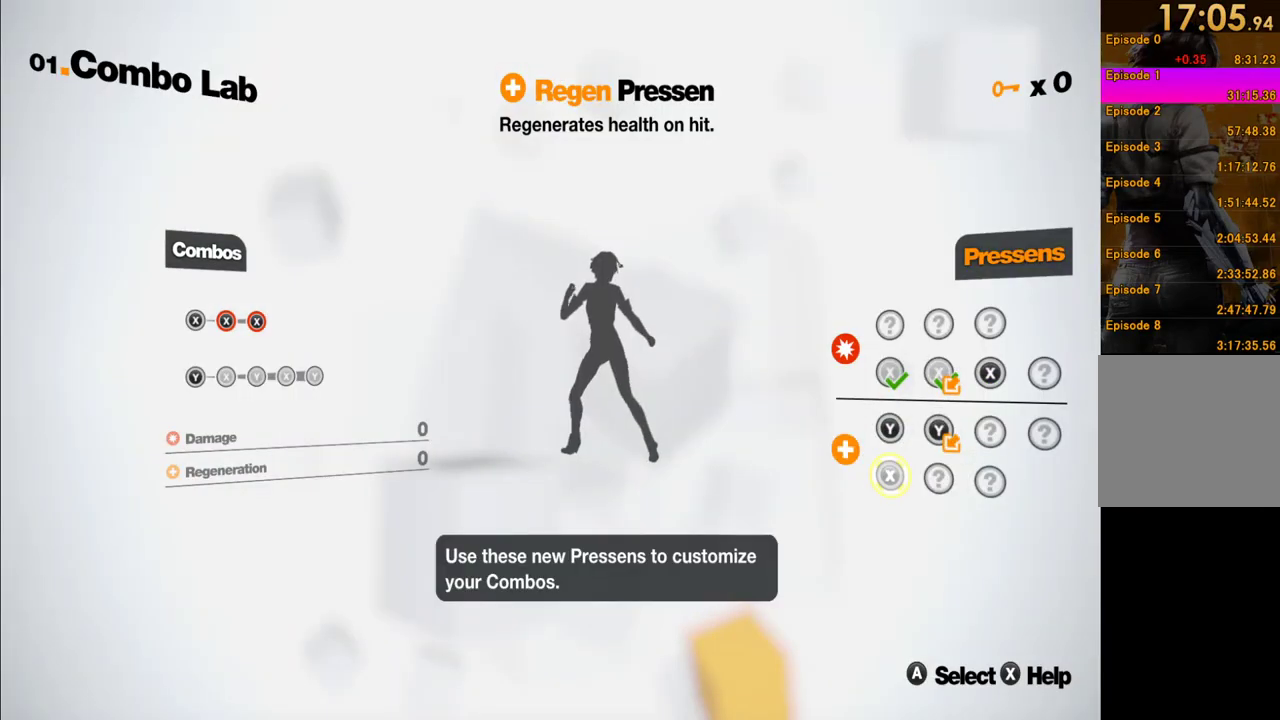
{"buttons": [], "left_stick": "center", "right_stick": "center", "events": [[50, "A", "up"]]}
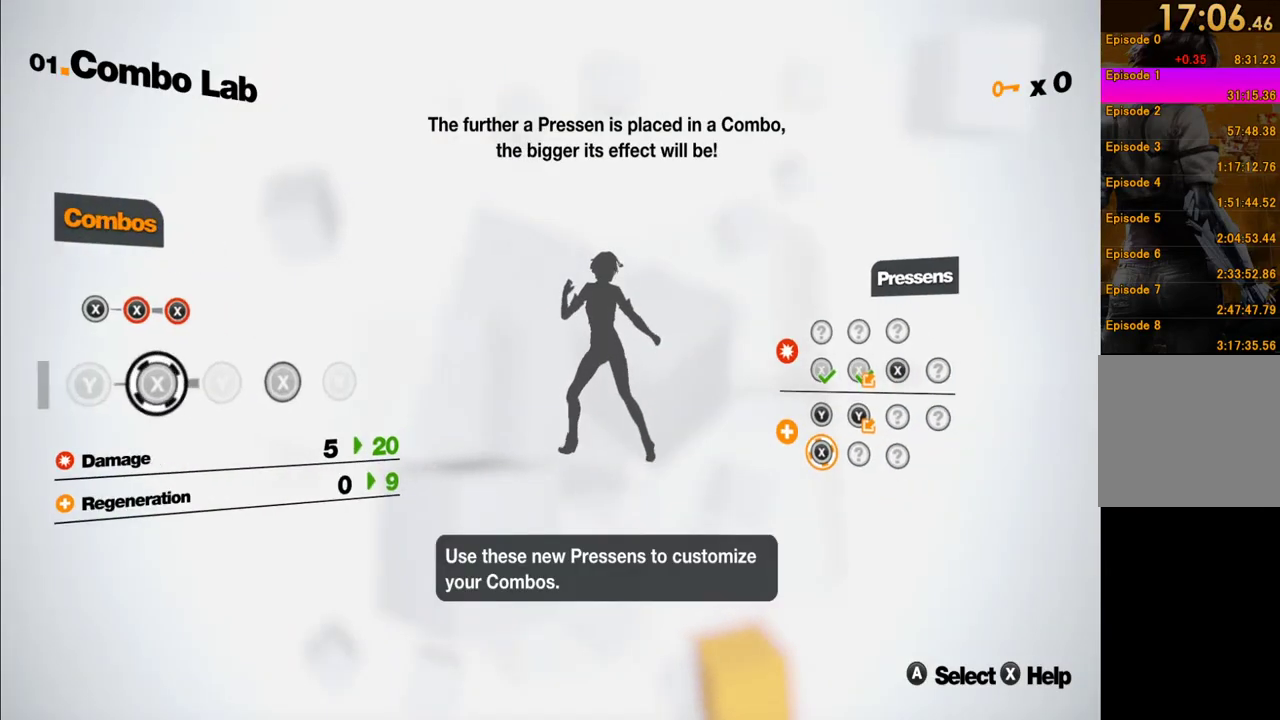
{"buttons": [], "left_stick": "center", "right_stick": "center", "events": [[383, "A", "down"], [483, "A", "up"]]}
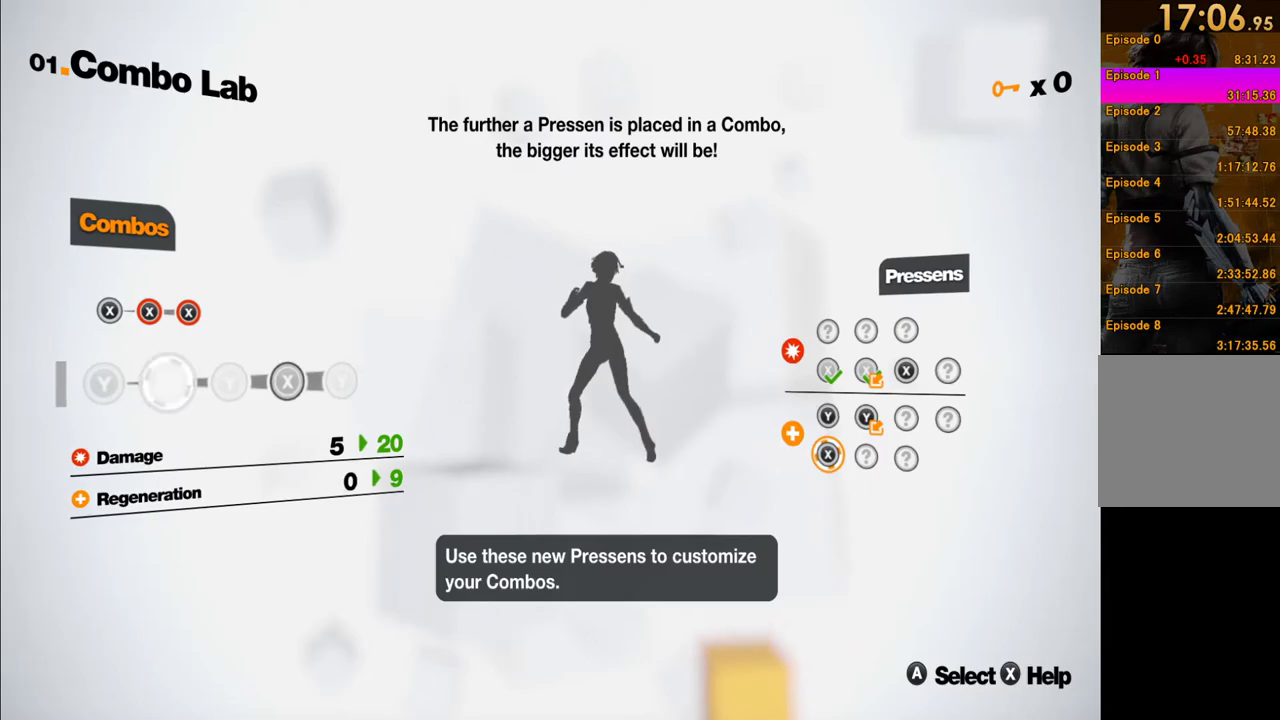
{"buttons": ["B"], "left_stick": "center", "right_stick": "center", "events": [[300, "B", "down"], [383, "B", "up"], [450, "B", "down"]]}
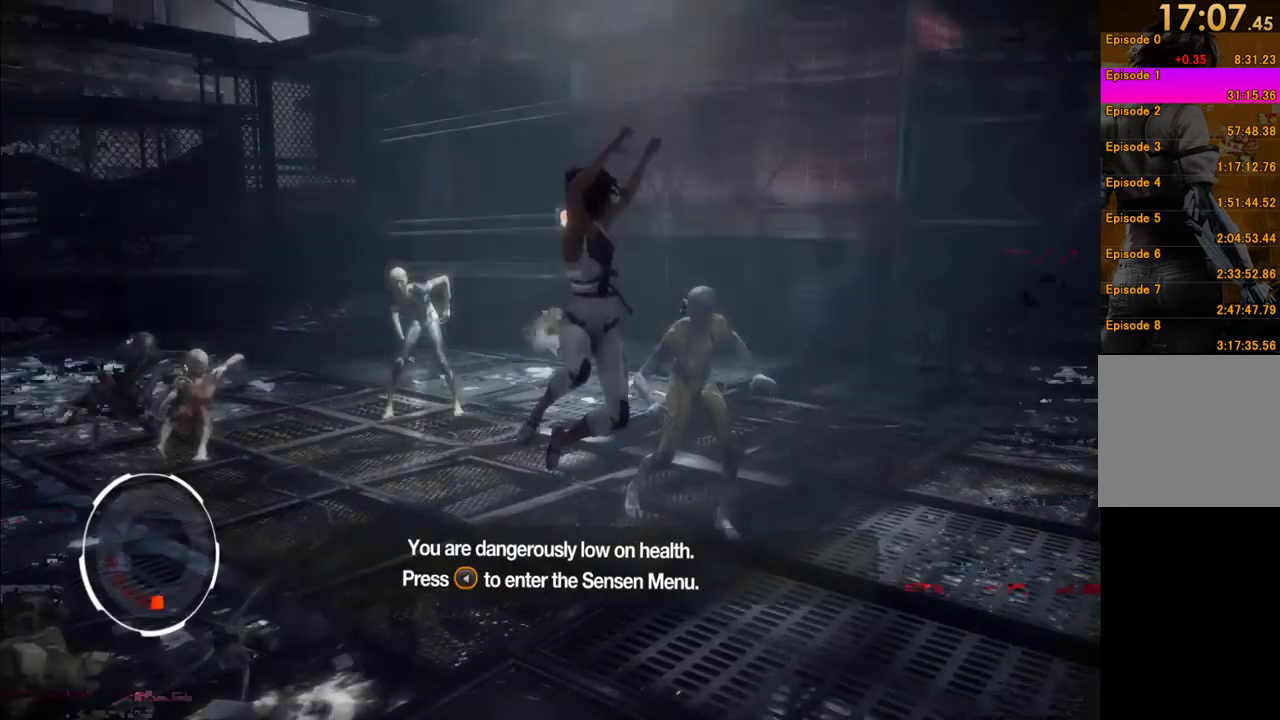
{"buttons": [], "left_stick": "center", "right_stick": "center", "events": [[33, "B", "up"], [200, "X", "down"], [317, "X", "up"], [383, "X", "down"], [450, "X", "up"]]}
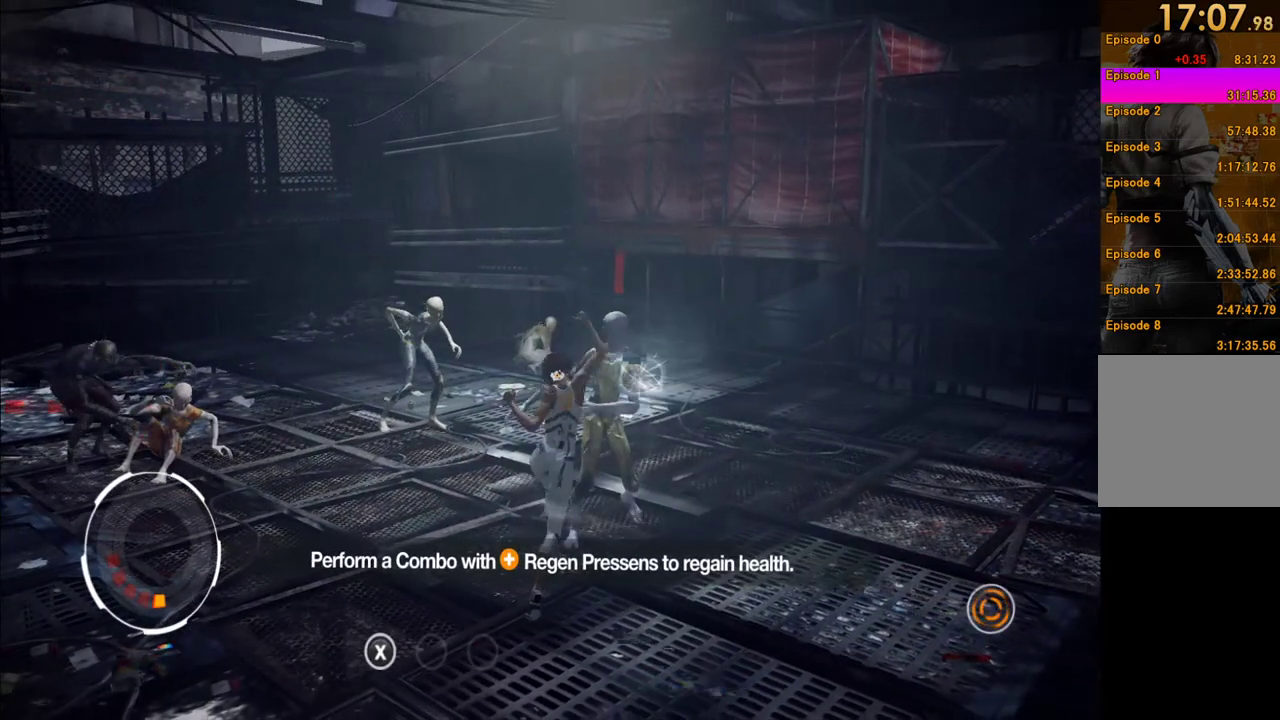
{"buttons": [], "left_stick": "center", "right_stick": "center", "events": [[67, "X", "down"], [167, "X", "up"], [217, "X", "down"], [317, "X", "up"], [383, "X", "down"], [467, "X", "up"]]}
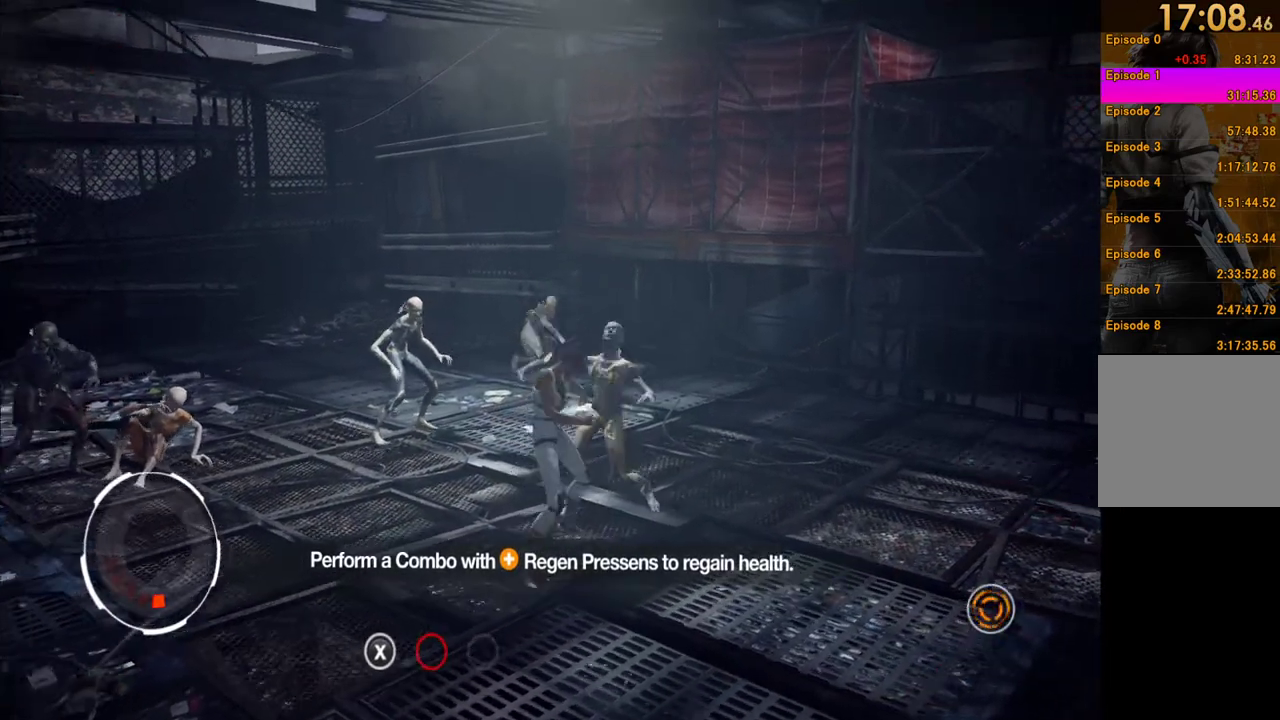
{"buttons": [], "left_stick": "center", "right_stick": "center", "events": [[33, "X", "down"], [150, "X", "up"], [200, "X", "down"], [467, "X", "up"]]}
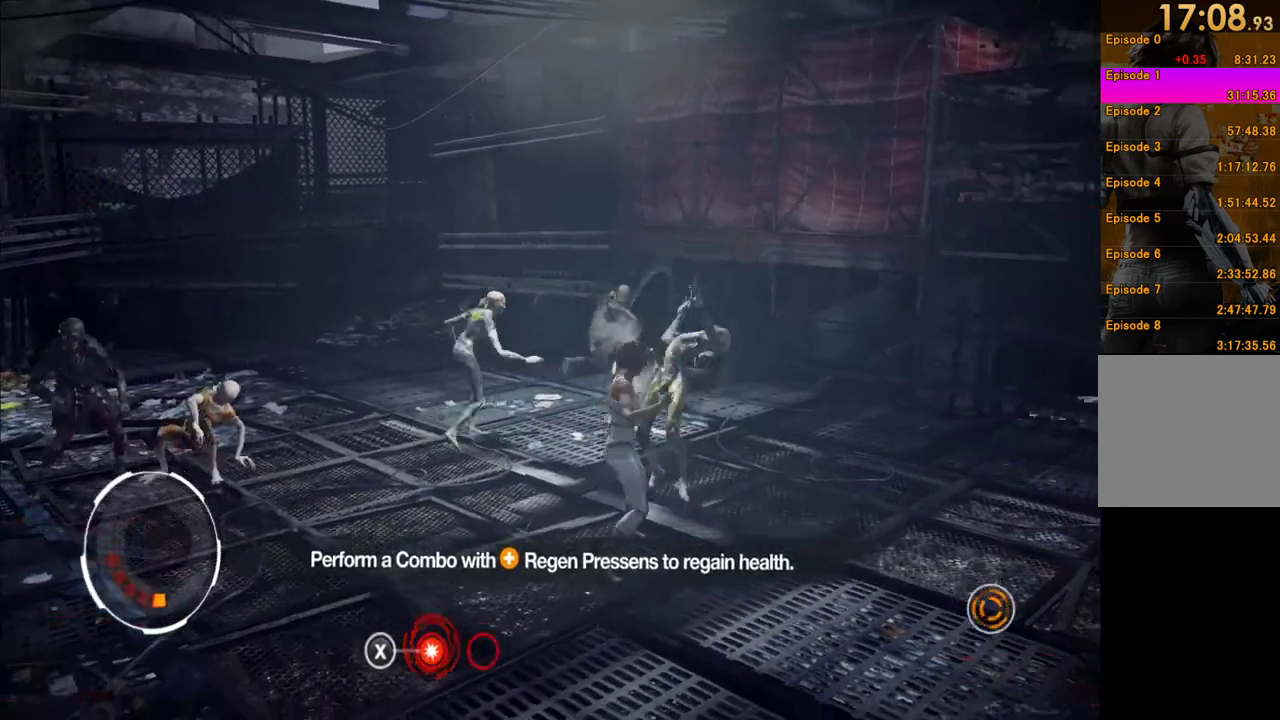
{"buttons": [], "left_stick": "center", "right_stick": "center", "events": [[17, "X", "down"], [117, "X", "up"], [183, "X", "down"], [317, "X", "up"], [383, "X", "down"], [483, "X", "up"]]}
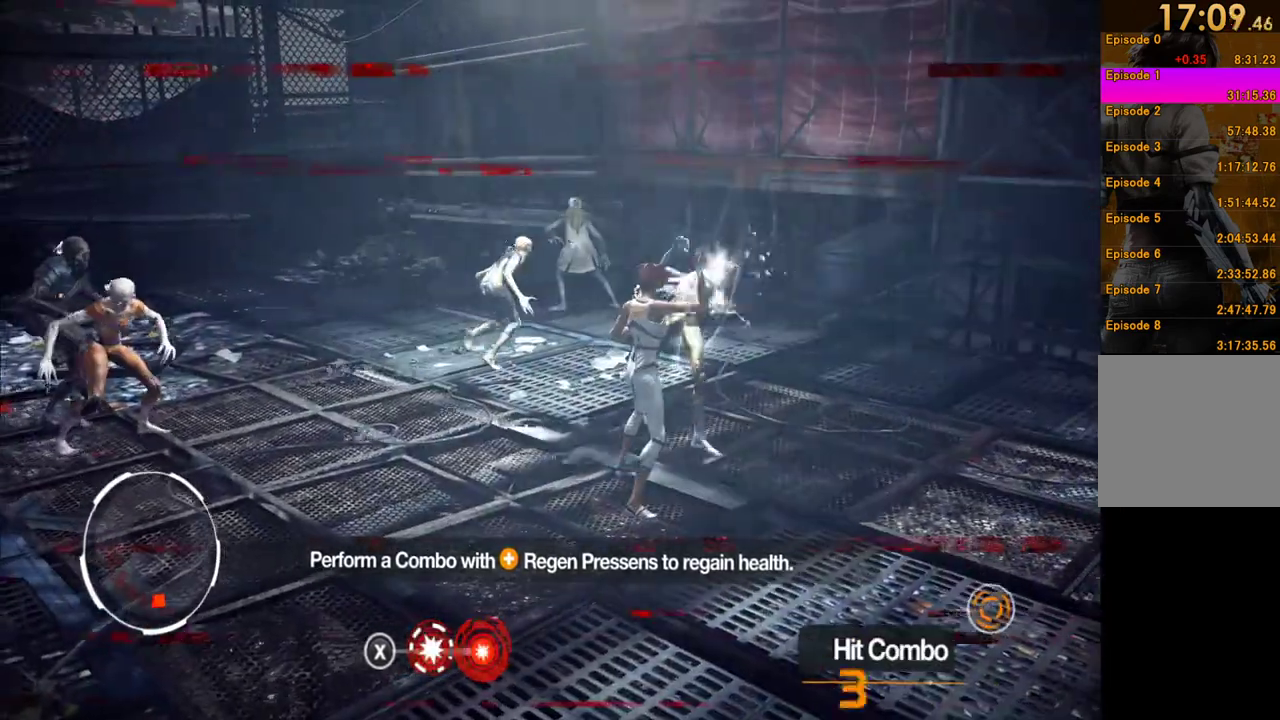
{"buttons": [], "left_stick": "center", "right_stick": "center", "events": [[17, "X", "down"], [117, "X", "up"], [200, "X", "down"], [283, "X", "up"], [333, "X", "down"], [467, "X", "up"]]}
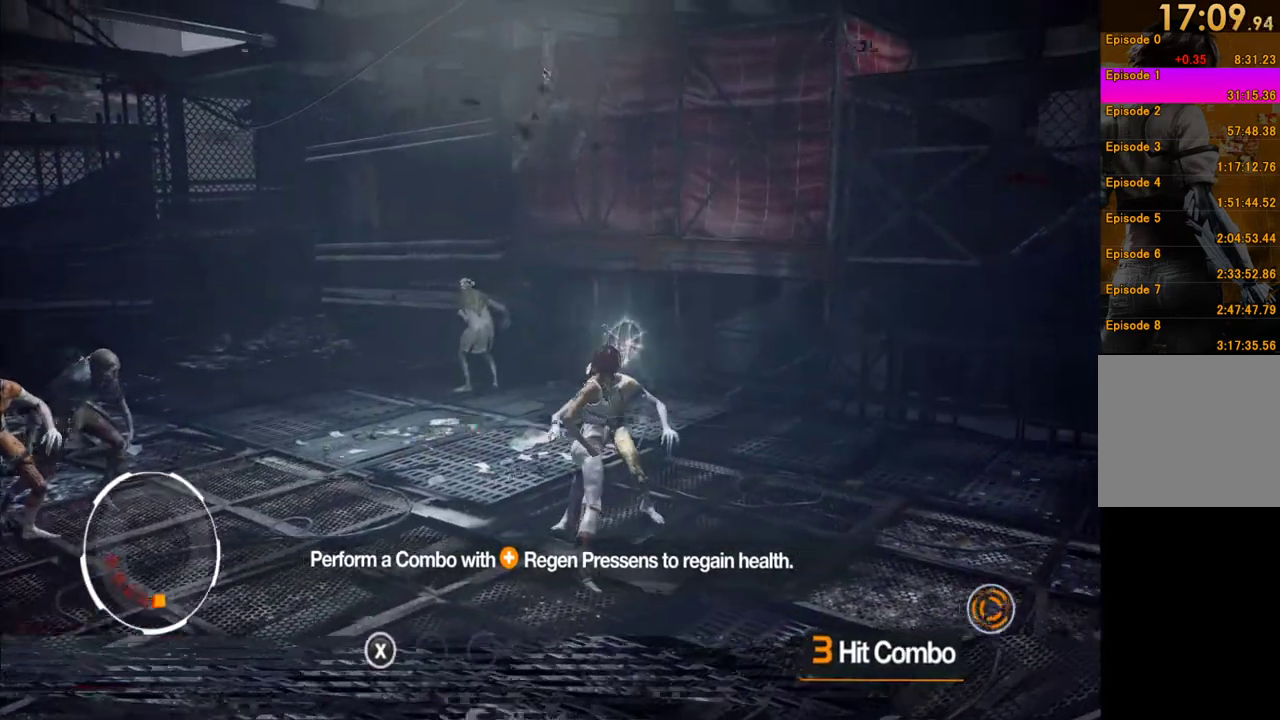
{"buttons": [], "left_stick": "center", "right_stick": "center", "events": [[33, "X", "down"], [133, "X", "up"], [200, "X", "down"], [467, "X", "up"]]}
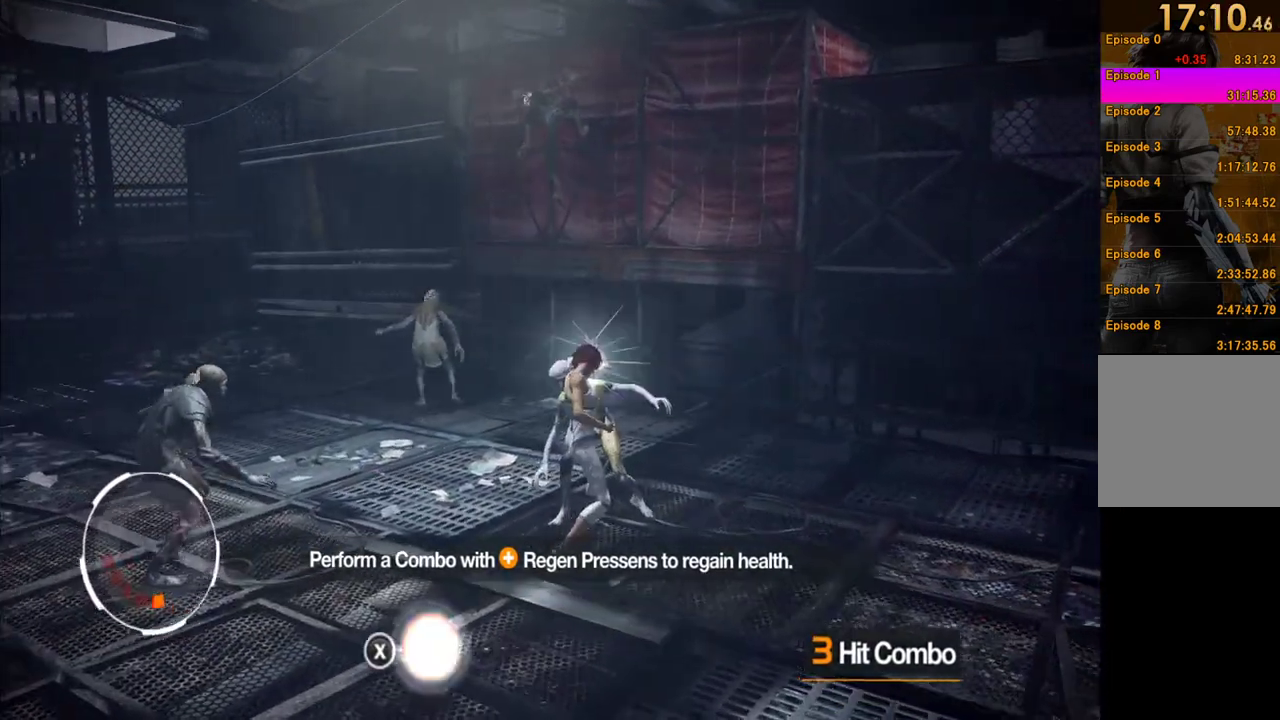
{"buttons": ["X"], "left_stick": "center", "right_stick": "center", "events": [[33, "X", "down"], [117, "X", "up"], [200, "X", "down"], [283, "X", "up"], [367, "X", "down"], [450, "X", "up"], [500, "X", "down"]]}
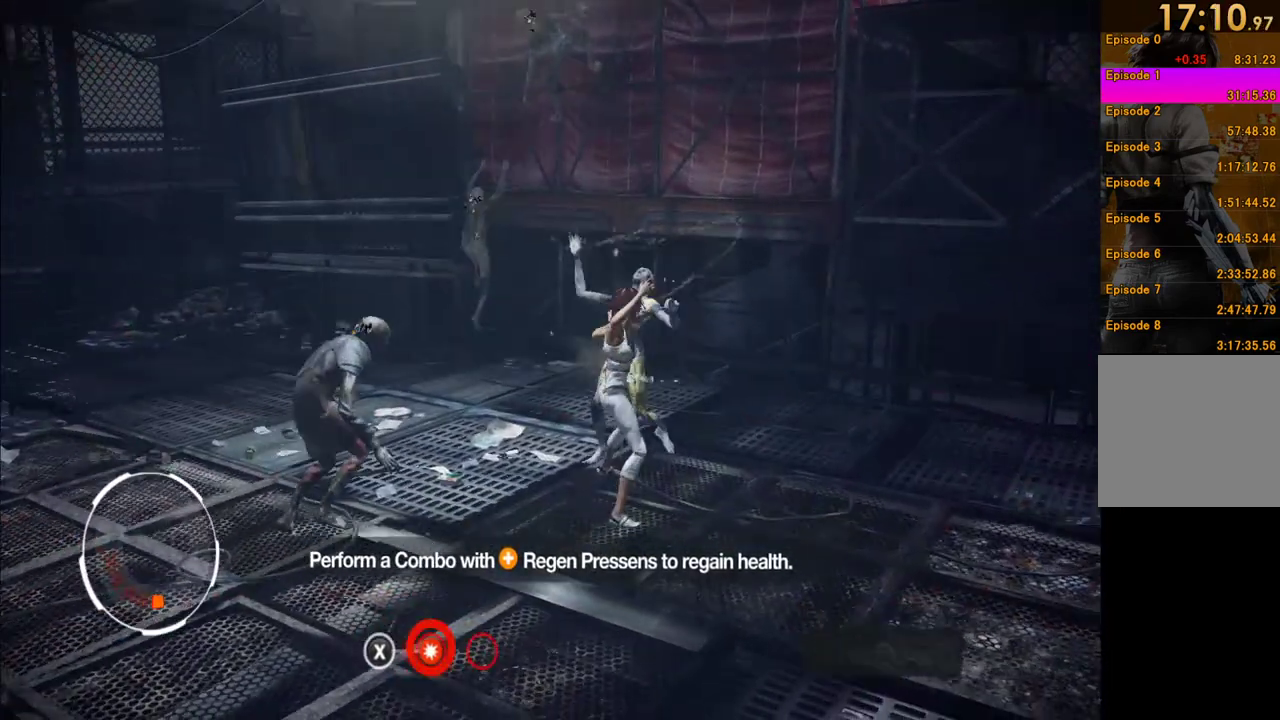
{"buttons": ["X"], "left_stick": "up-left", "right_stick": "center", "events": [[117, "X", "up"], [300, "X", "down"], [300, "left_stick", "up-left"], [417, "X", "up"], [467, "X", "down"]]}
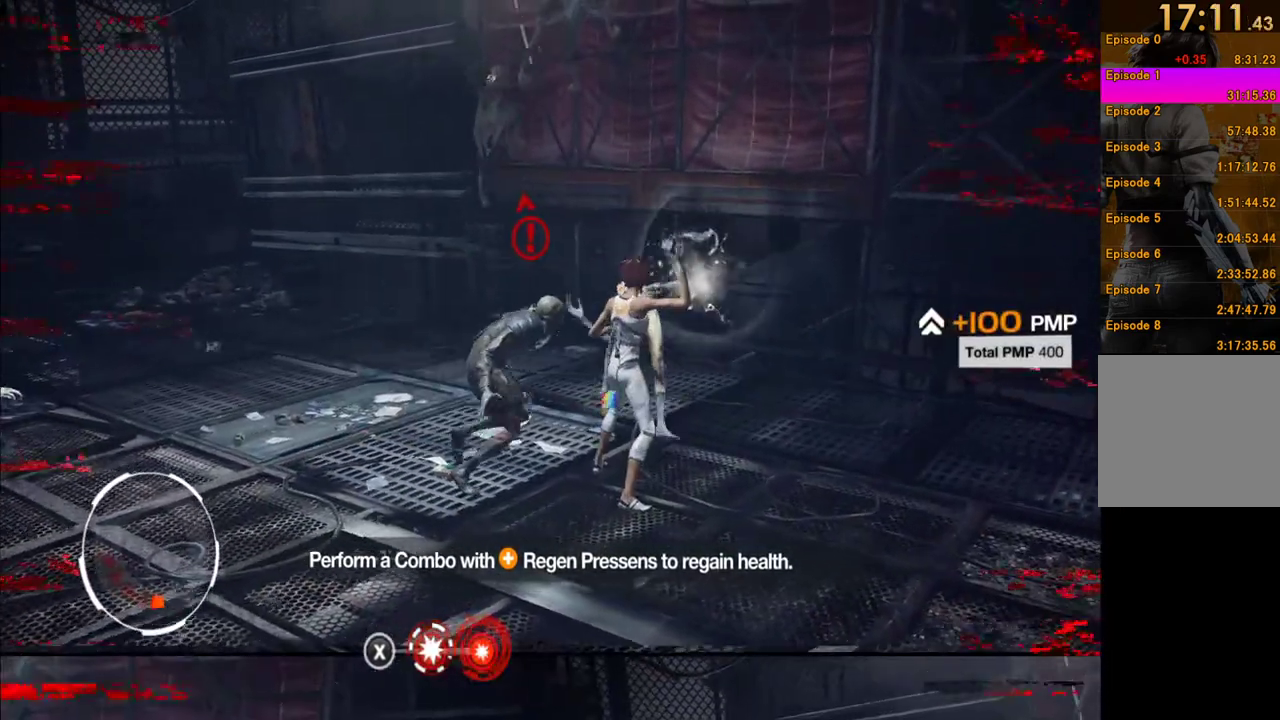
{"buttons": [], "left_stick": "center", "right_stick": "center", "events": [[83, "X", "up"], [133, "X", "down"], [167, "left_stick", "left"], [267, "X", "up"], [300, "left_stick", "down-left"], [333, "X", "down"], [367, "left_stick", "center"], [417, "X", "up"]]}
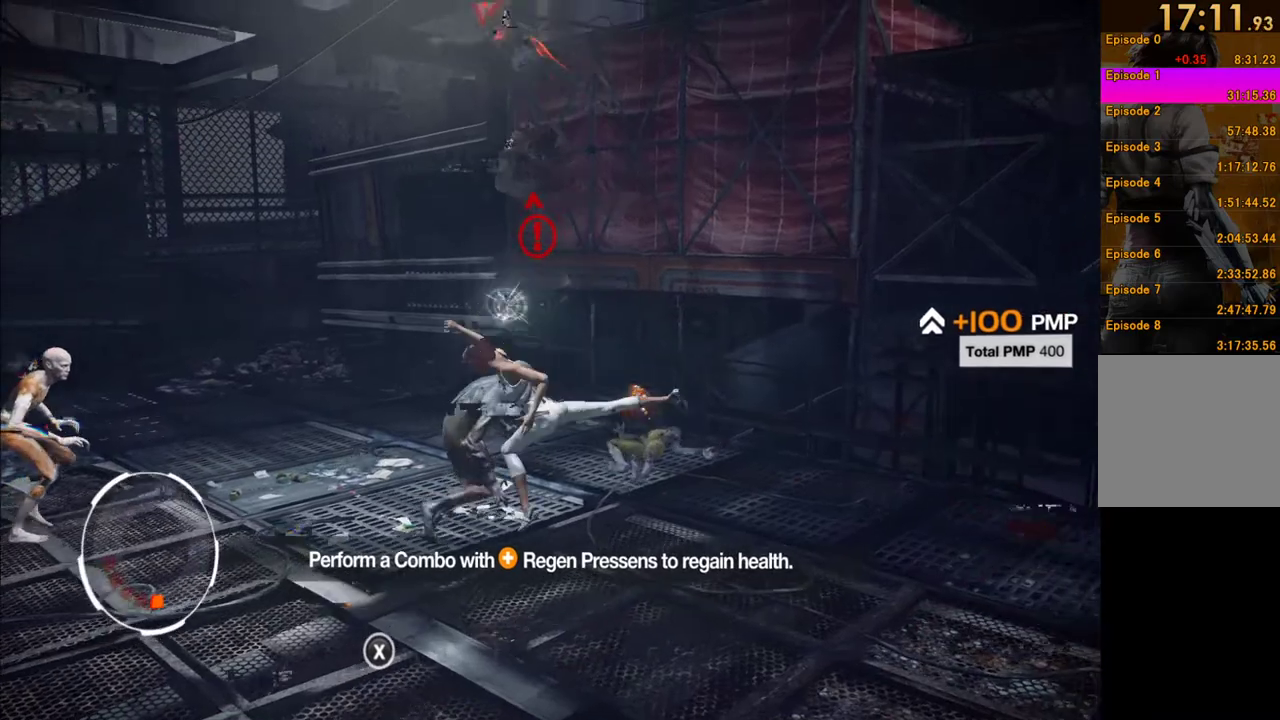
{"buttons": [], "left_stick": "center", "right_stick": "center", "events": [[33, "A", "down"], [167, "A", "up"], [233, "A", "down"], [350, "A", "up"], [400, "left_stick", "left"], [467, "left_stick", "center"]]}
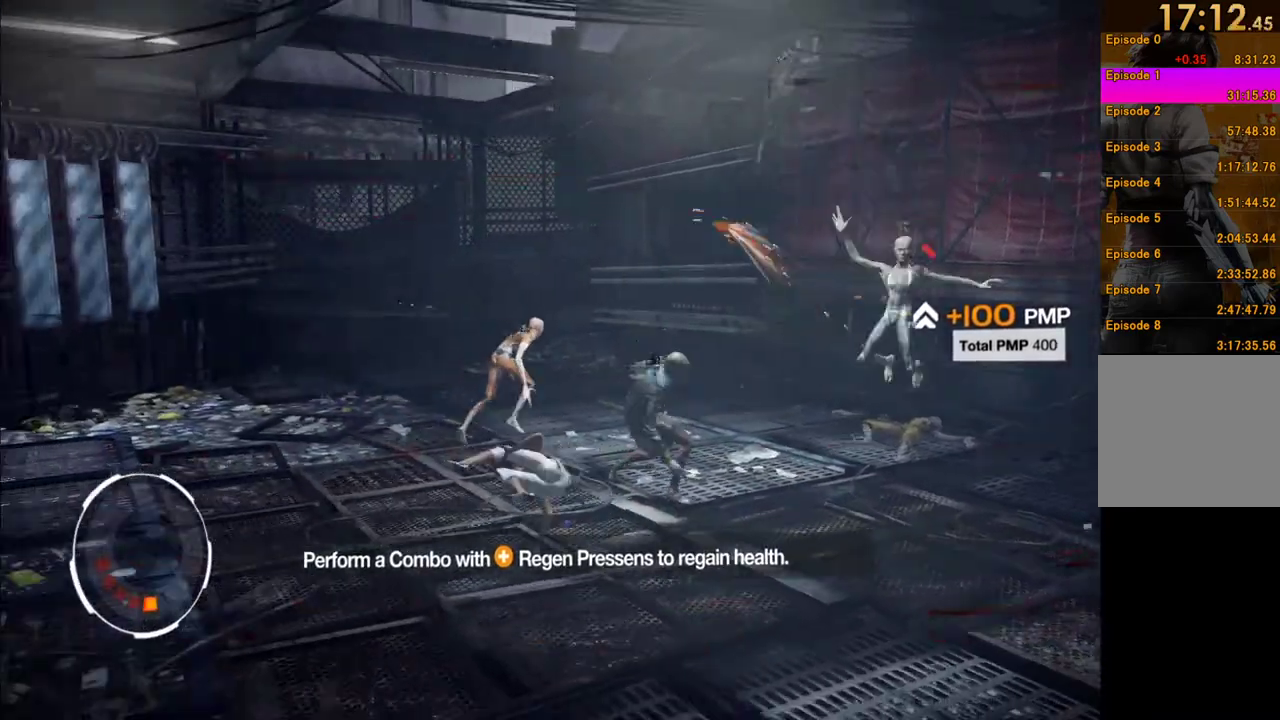
{"buttons": ["X"], "left_stick": "up-right", "right_stick": "center", "events": [[50, "left_stick", "up-right"], [100, "X", "down"], [150, "X", "up"], [267, "X", "down"], [350, "X", "up"], [400, "X", "down"]]}